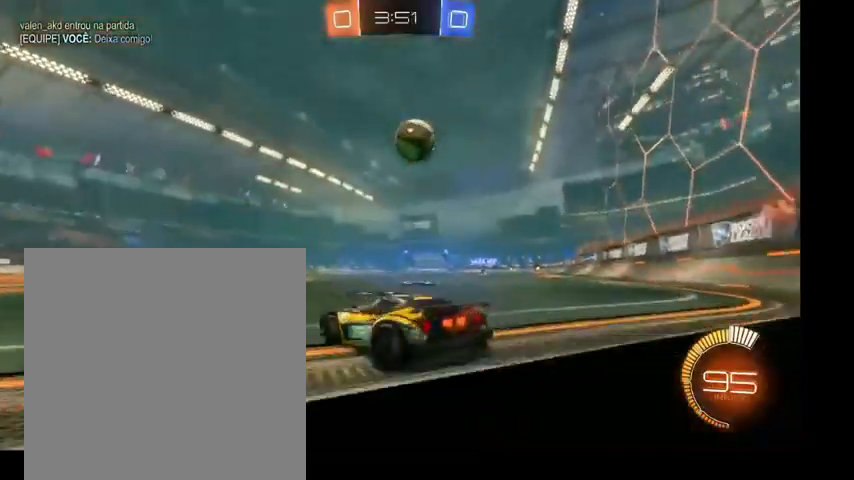
Gameplay with a controller (Xbox layout); each line is a JSON object with the inputs held at the frame after it. "events" lists button and stick changes between this image and that frame as [ms after this image, input, new state], when the widget could be followed in between. Not read: L3.
{"buttons": [], "left_stick": "up-left", "right_stick": "center", "events": [[233, "left_stick", "up-left"]]}
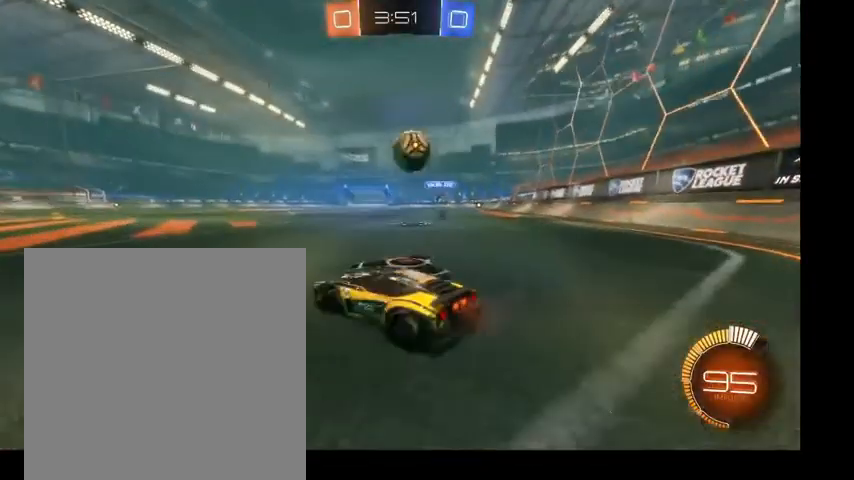
{"buttons": [], "left_stick": "up-right", "right_stick": "center", "events": [[267, "B", "down"], [467, "B", "up"], [500, "left_stick", "up-right"]]}
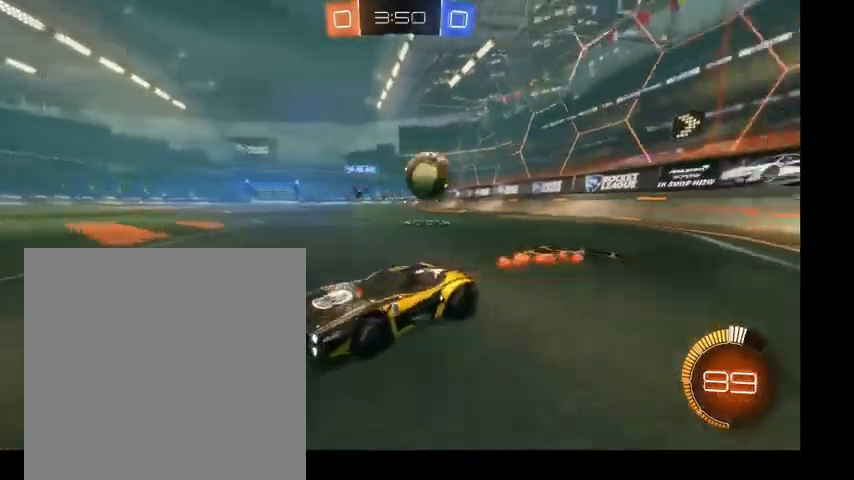
{"buttons": [], "left_stick": "up-left", "right_stick": "center", "events": [[133, "left_stick", "up-left"], [267, "L1", "down"], [400, "L1", "up"]]}
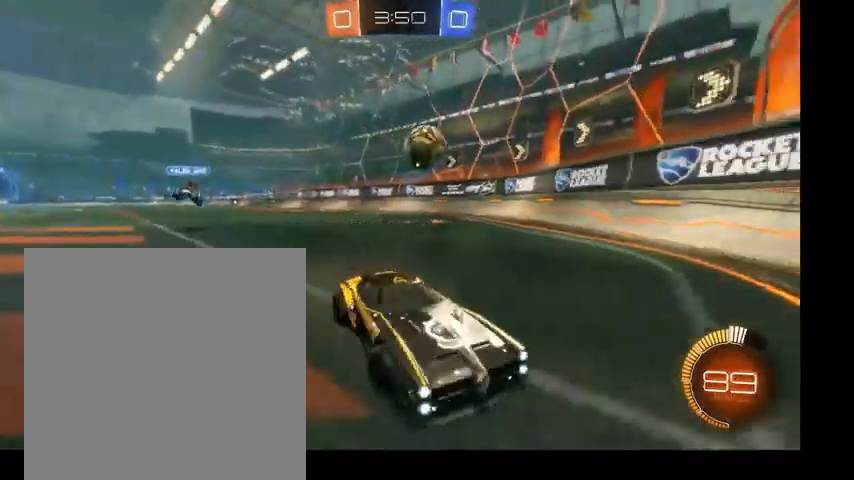
{"buttons": [], "left_stick": "up-left", "right_stick": "center", "events": [[33, "L1", "down"], [167, "L1", "up"]]}
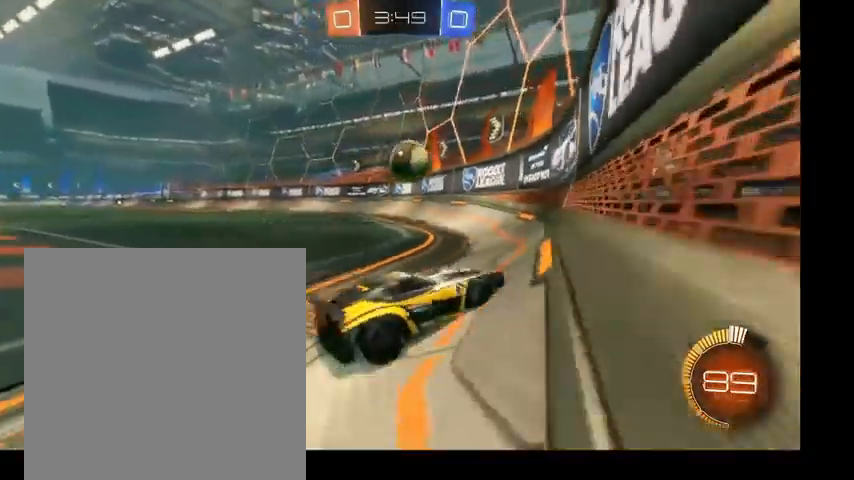
{"buttons": [], "left_stick": "up-left", "right_stick": "center", "events": []}
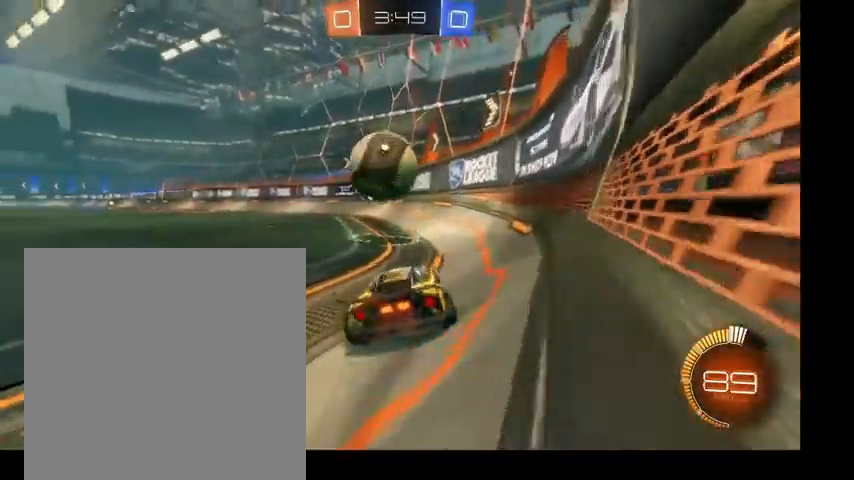
{"buttons": ["B"], "left_stick": "up", "right_stick": "center", "events": [[467, "B", "down"], [467, "left_stick", "up"]]}
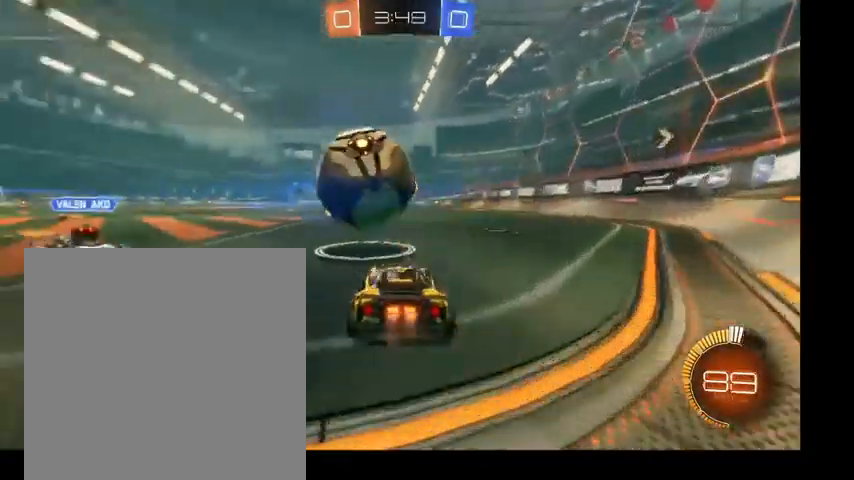
{"buttons": ["B"], "left_stick": "up", "right_stick": "center", "events": []}
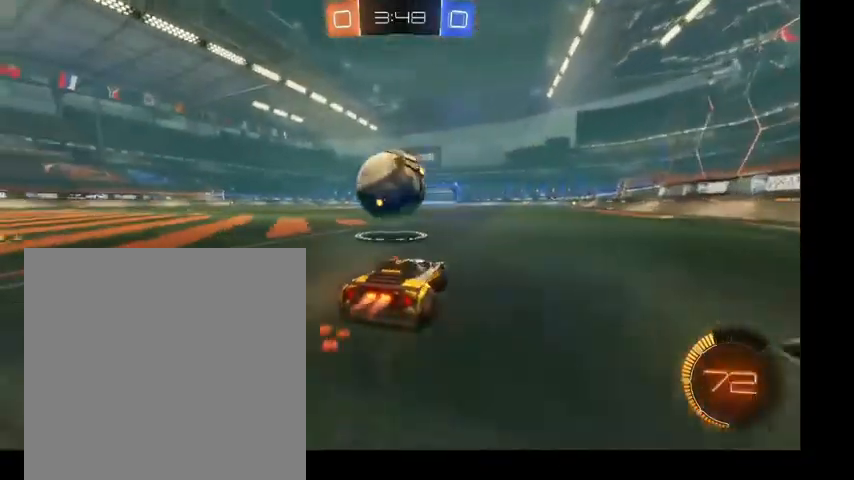
{"buttons": ["A", "B"], "left_stick": "up-left", "right_stick": "center", "events": [[233, "left_stick", "up-left"], [500, "A", "down"]]}
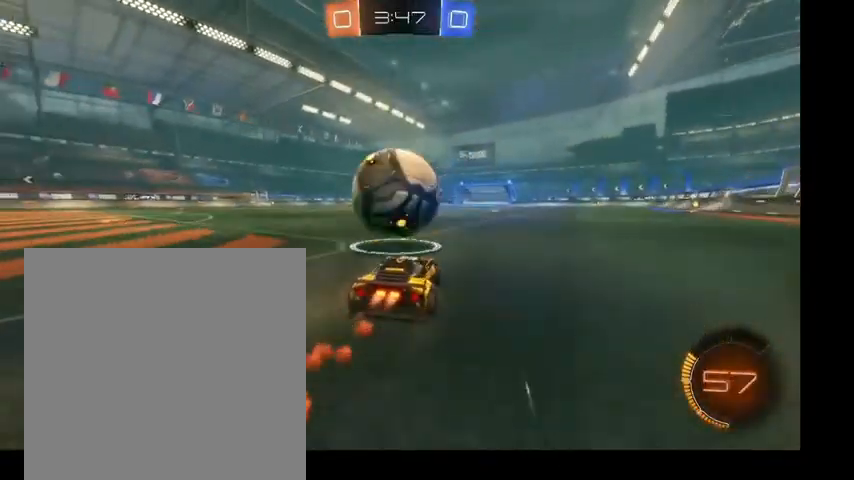
{"buttons": ["B", "Y", "L1"], "left_stick": "center", "right_stick": "center", "events": [[67, "A", "up"], [67, "L1", "down"], [133, "A", "down"], [267, "A", "up"], [400, "left_stick", "center"], [500, "Y", "down"]]}
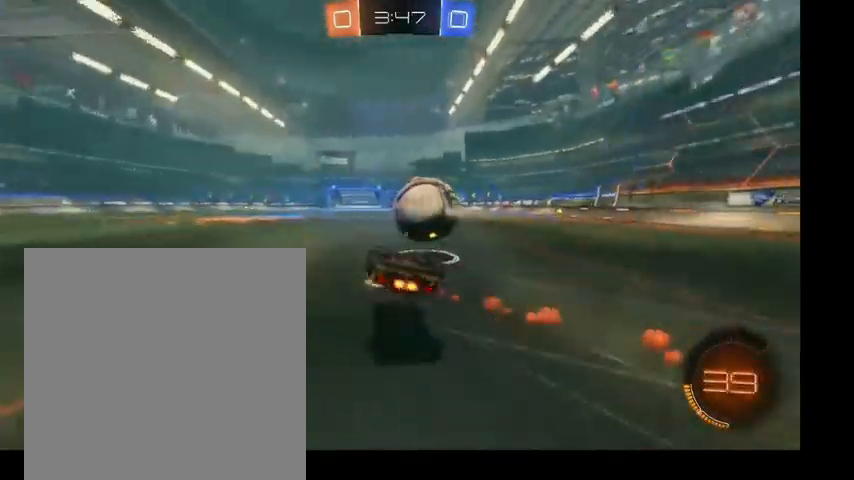
{"buttons": ["B"], "left_stick": "center", "right_stick": "center", "events": [[133, "left_stick", "left"], [167, "Y", "up"], [233, "L1", "up"], [367, "left_stick", "center"]]}
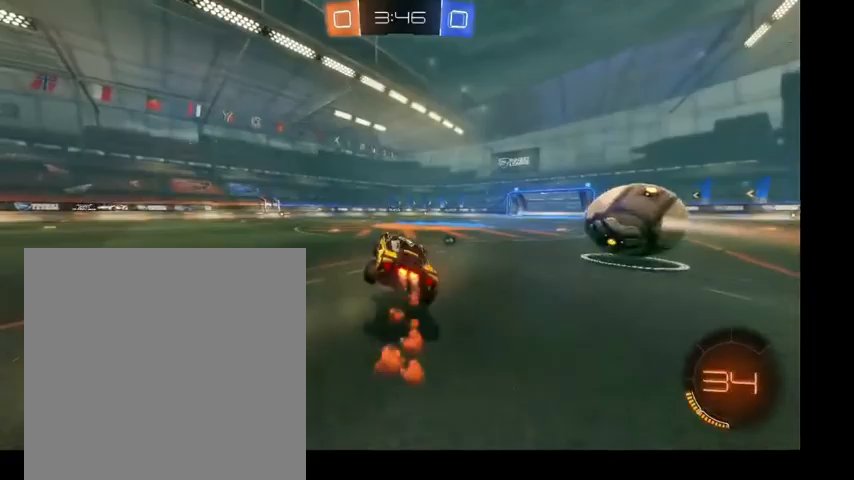
{"buttons": ["B"], "left_stick": "up-right", "right_stick": "center", "events": [[167, "left_stick", "up"], [367, "left_stick", "up-right"]]}
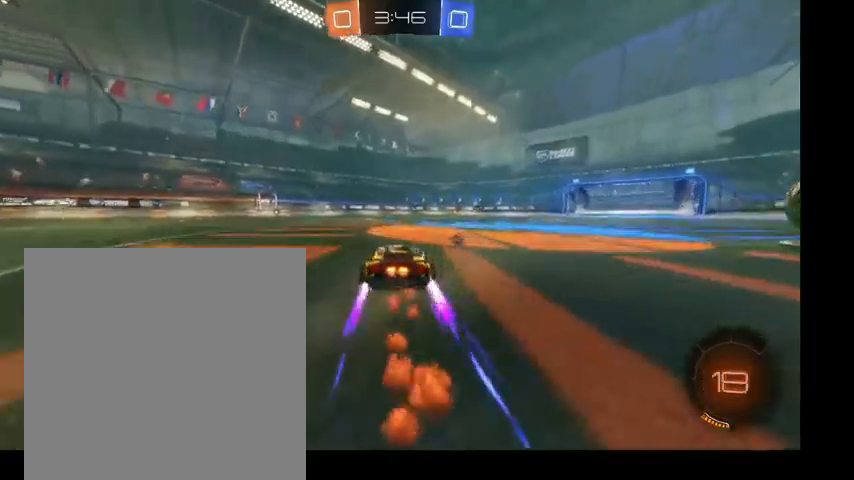
{"buttons": [], "left_stick": "up", "right_stick": "center", "events": [[33, "left_stick", "up"], [133, "Y", "down"], [233, "Y", "up"], [467, "B", "up"]]}
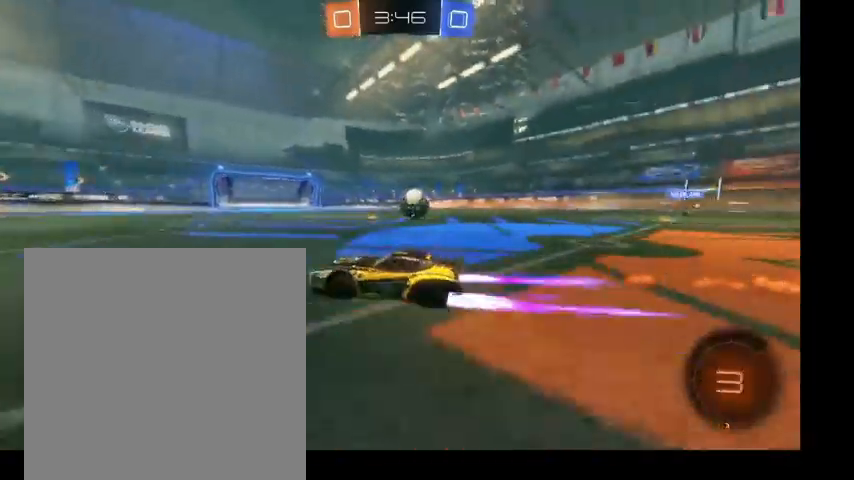
{"buttons": ["B"], "left_stick": "up", "right_stick": "center", "events": [[100, "left_stick", "up-right"], [300, "left_stick", "up"], [367, "B", "down"]]}
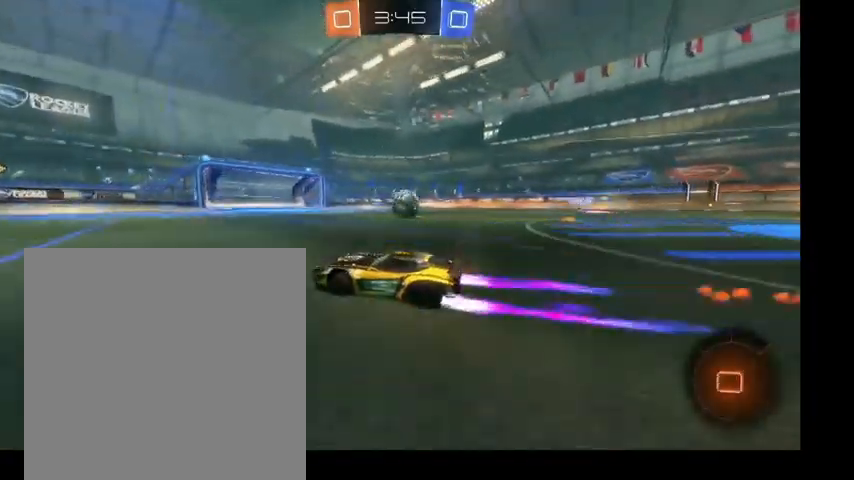
{"buttons": ["B"], "left_stick": "up", "right_stick": "center", "events": [[67, "left_stick", "up-right"], [267, "left_stick", "up"]]}
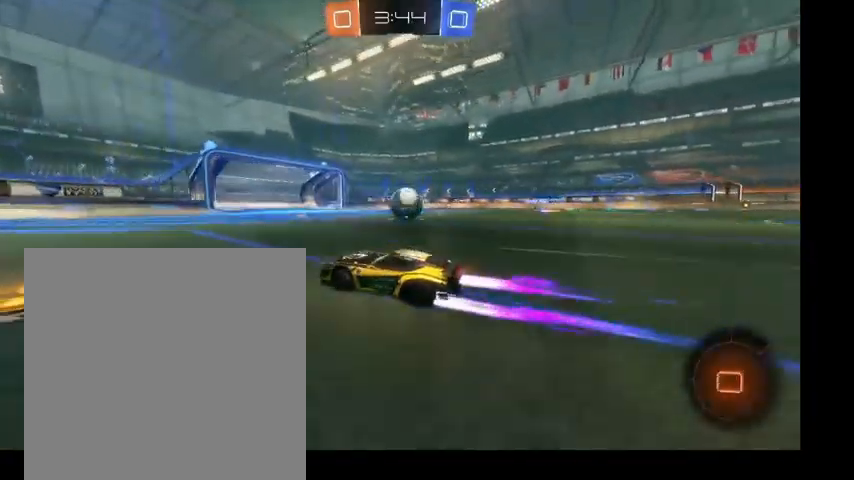
{"buttons": ["B"], "left_stick": "up-right", "right_stick": "center", "events": [[267, "left_stick", "up-right"]]}
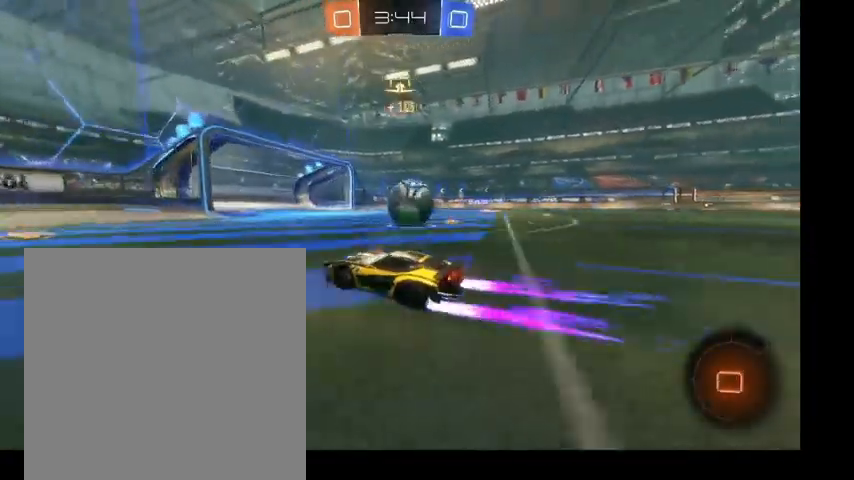
{"buttons": [], "left_stick": "right", "right_stick": "center", "events": [[100, "left_stick", "right"], [233, "left_stick", "down-right"], [300, "B", "up"], [333, "left_stick", "down"], [500, "left_stick", "right"]]}
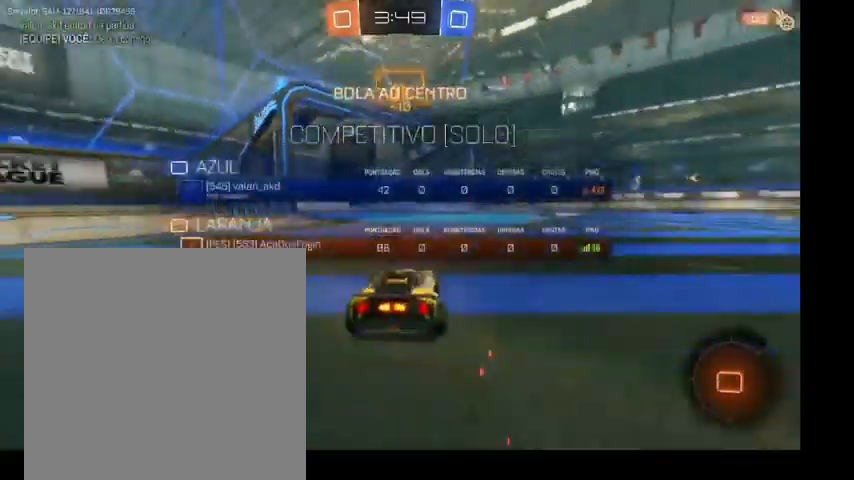
{"buttons": [], "left_stick": "right", "right_stick": "center", "events": []}
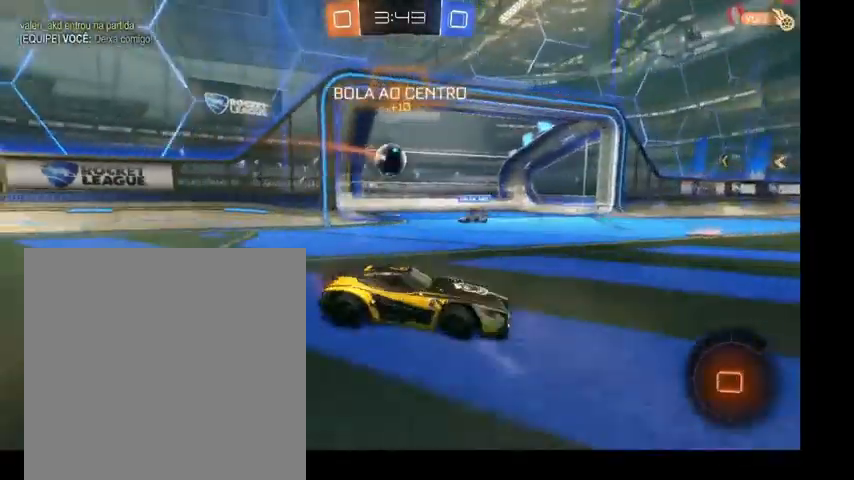
{"buttons": [], "left_stick": "center", "right_stick": "center", "events": [[33, "left_stick", "up-right"], [167, "left_stick", "center"]]}
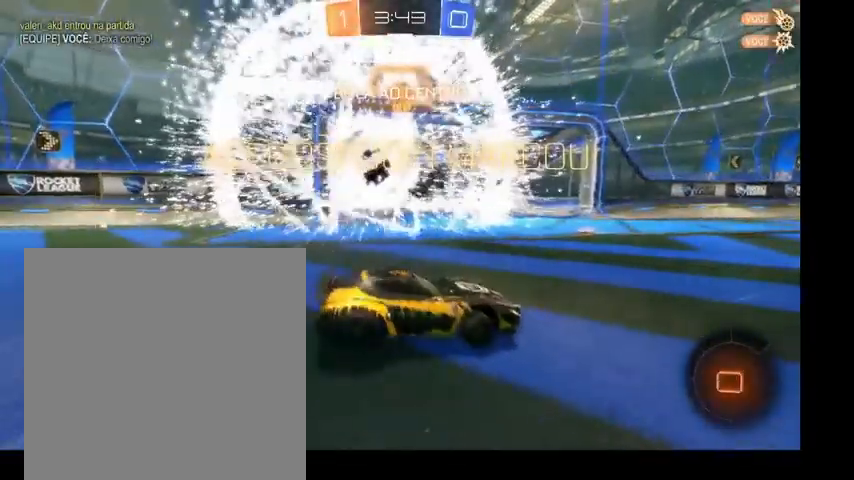
{"buttons": [], "left_stick": "center", "right_stick": "center", "events": []}
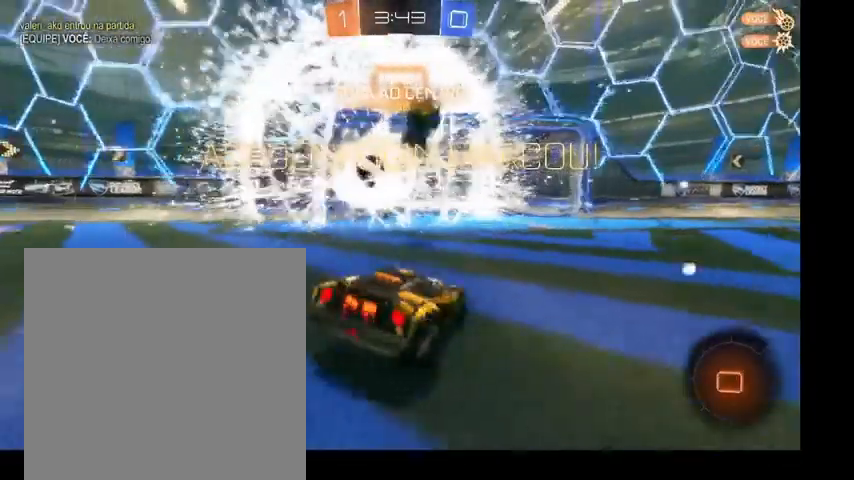
{"buttons": [], "left_stick": "center", "right_stick": "center", "events": []}
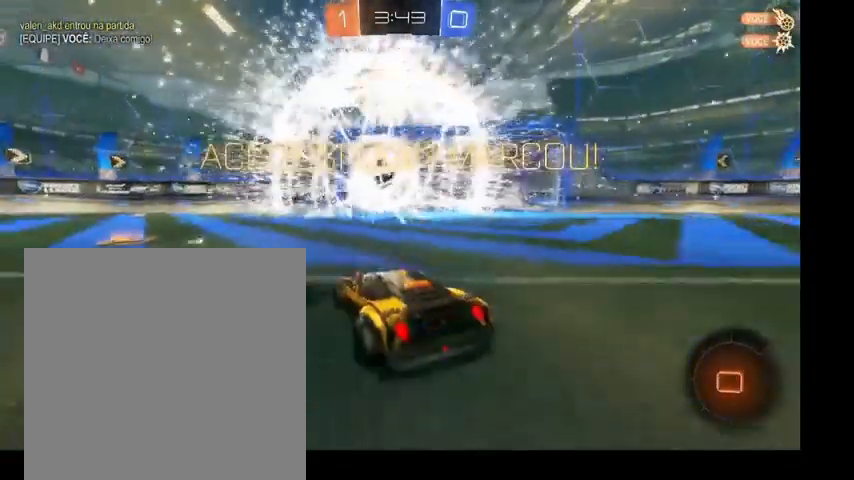
{"buttons": [], "left_stick": "center", "right_stick": "center", "events": []}
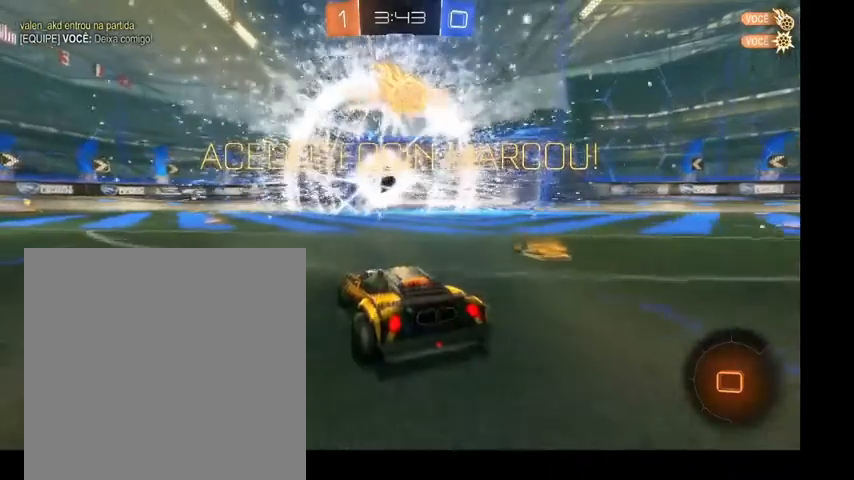
{"buttons": [], "left_stick": "center", "right_stick": "center", "events": []}
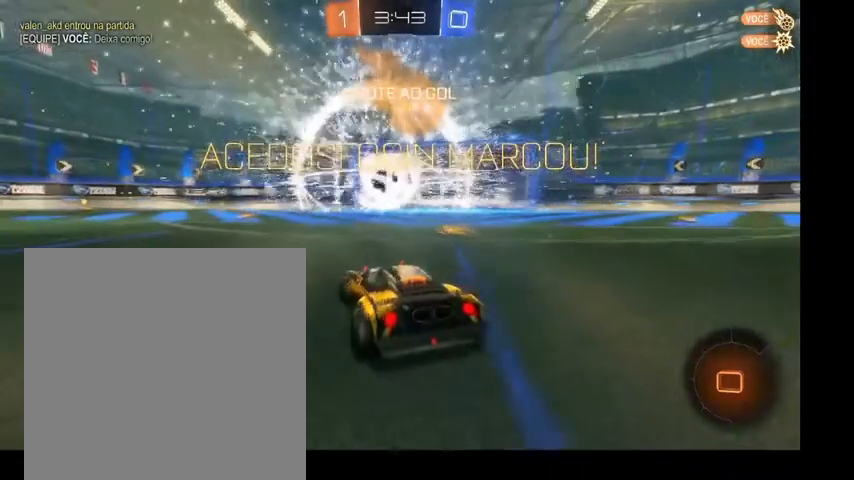
{"buttons": [], "left_stick": "center", "right_stick": "center", "events": []}
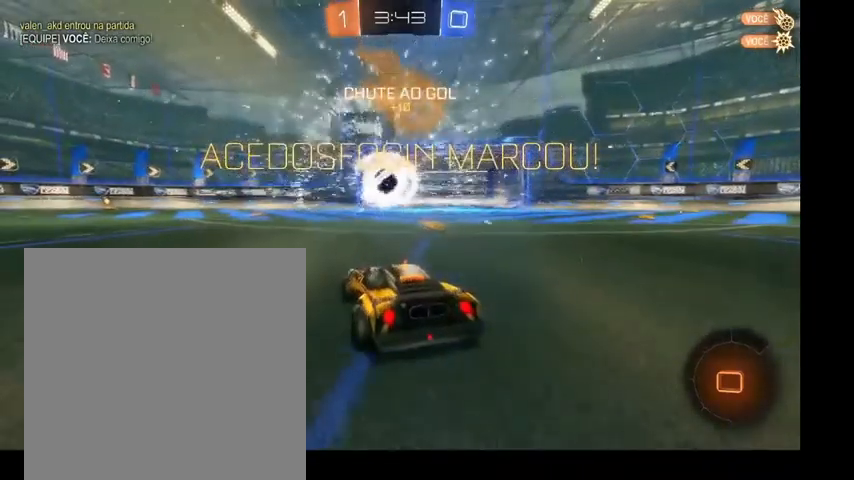
{"buttons": [], "left_stick": "center", "right_stick": "center", "events": []}
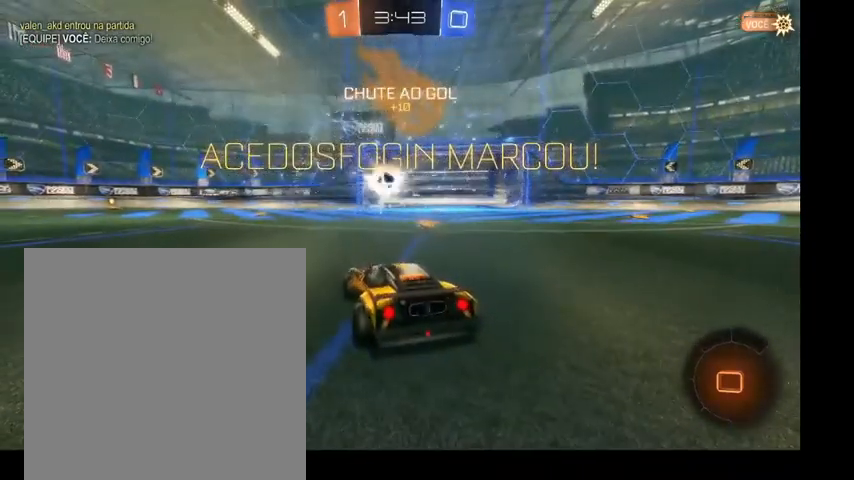
{"buttons": [], "left_stick": "center", "right_stick": "center", "events": []}
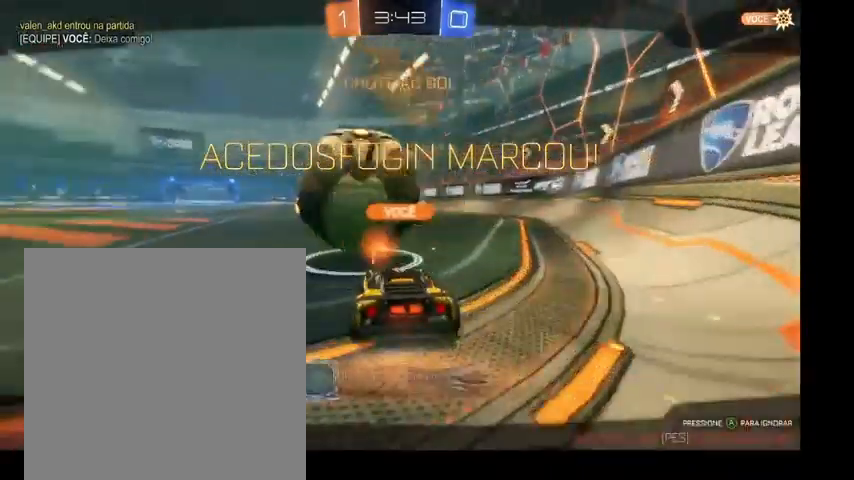
{"buttons": ["A"], "left_stick": "center", "right_stick": "center", "events": [[500, "A", "down"]]}
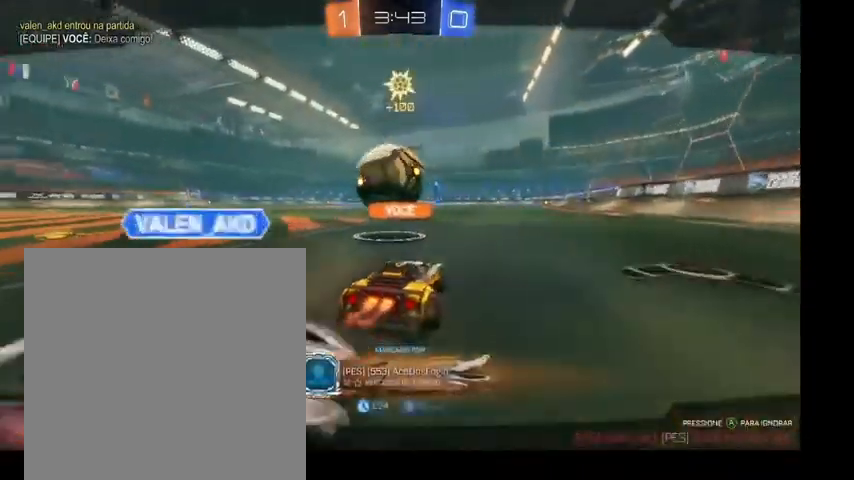
{"buttons": [], "left_stick": "center", "right_stick": "center", "events": [[200, "A", "up"]]}
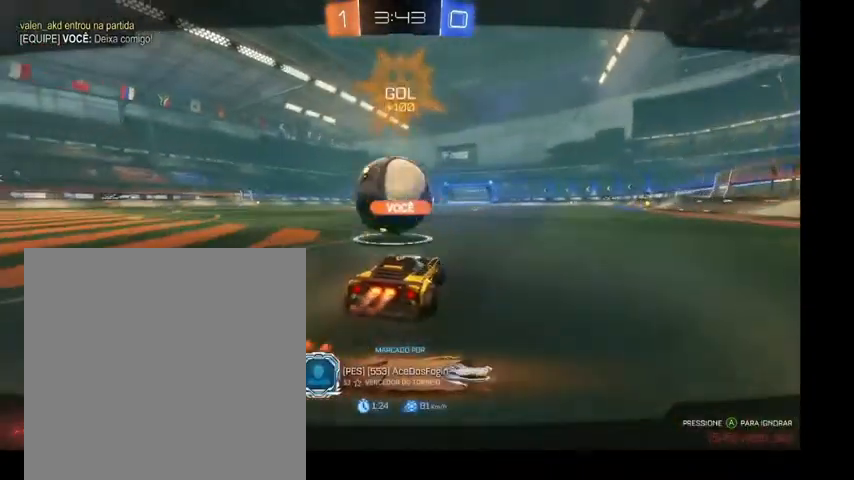
{"buttons": [], "left_stick": "center", "right_stick": "center", "events": []}
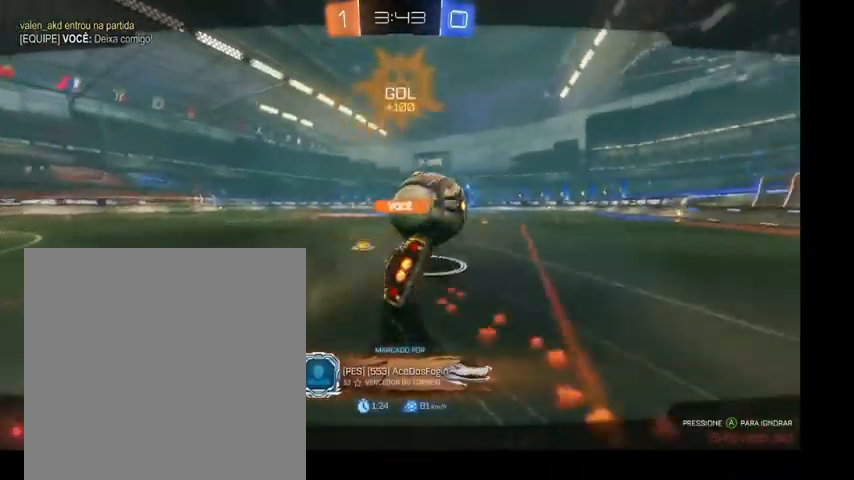
{"buttons": [], "left_stick": "center", "right_stick": "center", "events": []}
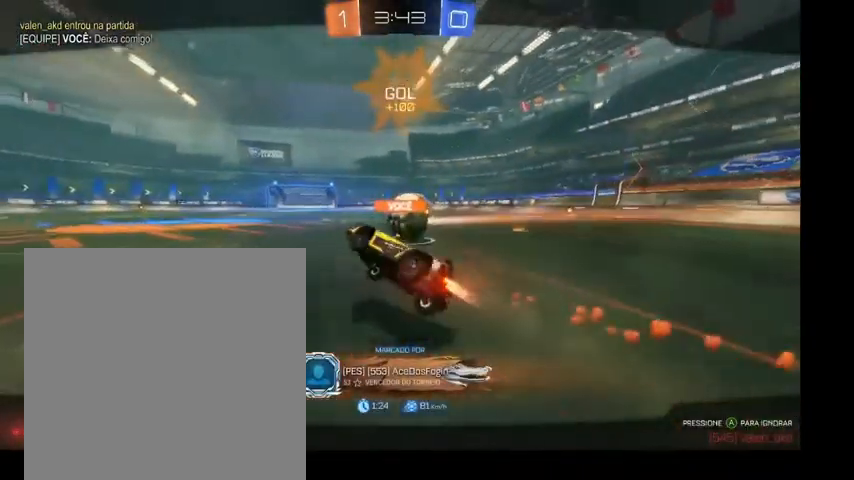
{"buttons": [], "left_stick": "center", "right_stick": "center", "events": []}